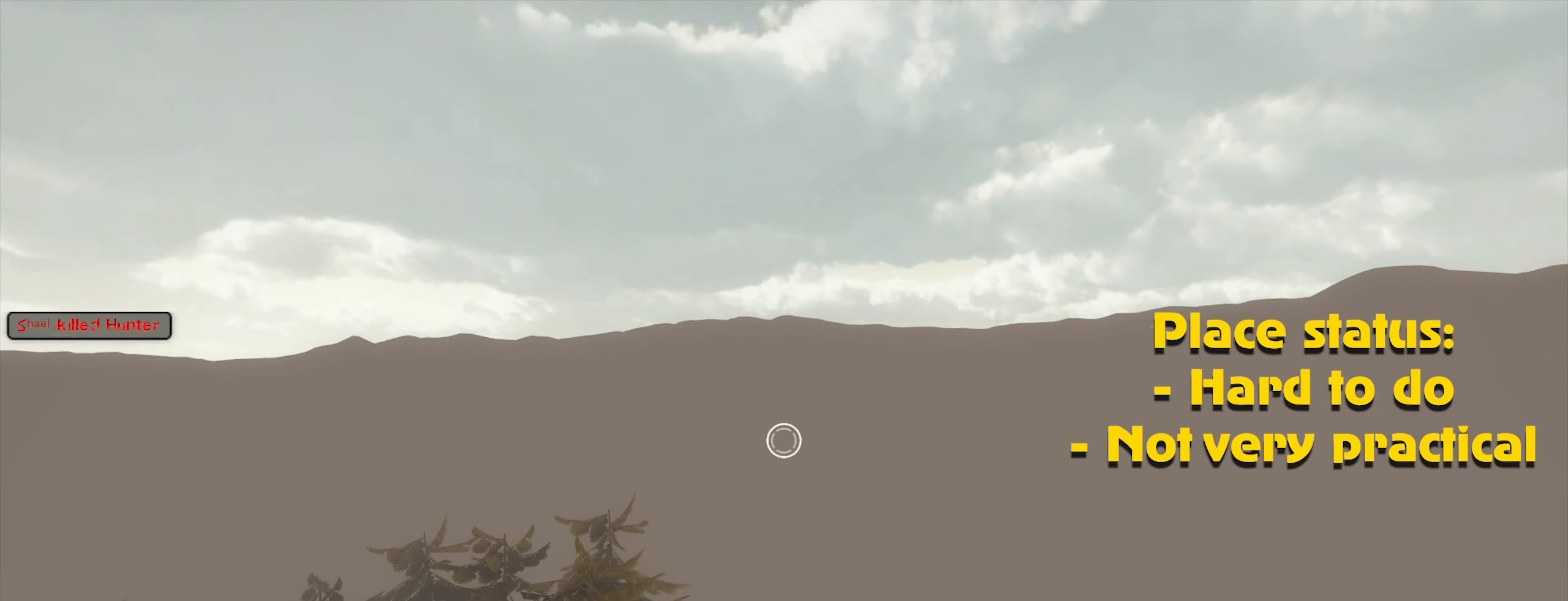
Gameplay with keyboard and mouse; each line is a JSON object with the keys and mouse buttons held at the frame after it. "events" lists presses ("down") and releases ("up") of "1", "2", "3", "4", "5", "a", "alt", "c", "caps_lock", "ctrl", "d", "e", "f", "g", "q", "r", "s", "shift", "space", "t", "tab", "v", "w", "x", "z", "mouse_left", "mouse_wheel" and "mouse_right" between this image and that frame as [ms after this image, input, new state], when the widget could be followed in between. "mouse_left", "mouse_wheel", "mouse_right" = the "left", "wheel", "right" buttons of the "mouse" list. No other keys are recorded. "wheel" means that the mouse wheel is clicked or scrolled. Not read: mouse_move.
{"keys": ["d"], "mouse": [], "events": [[200, "mouse_left", "down"], [300, "mouse_left", "up"], [383, "mouse_left", "down"], [484, "mouse_left", "up"]]}
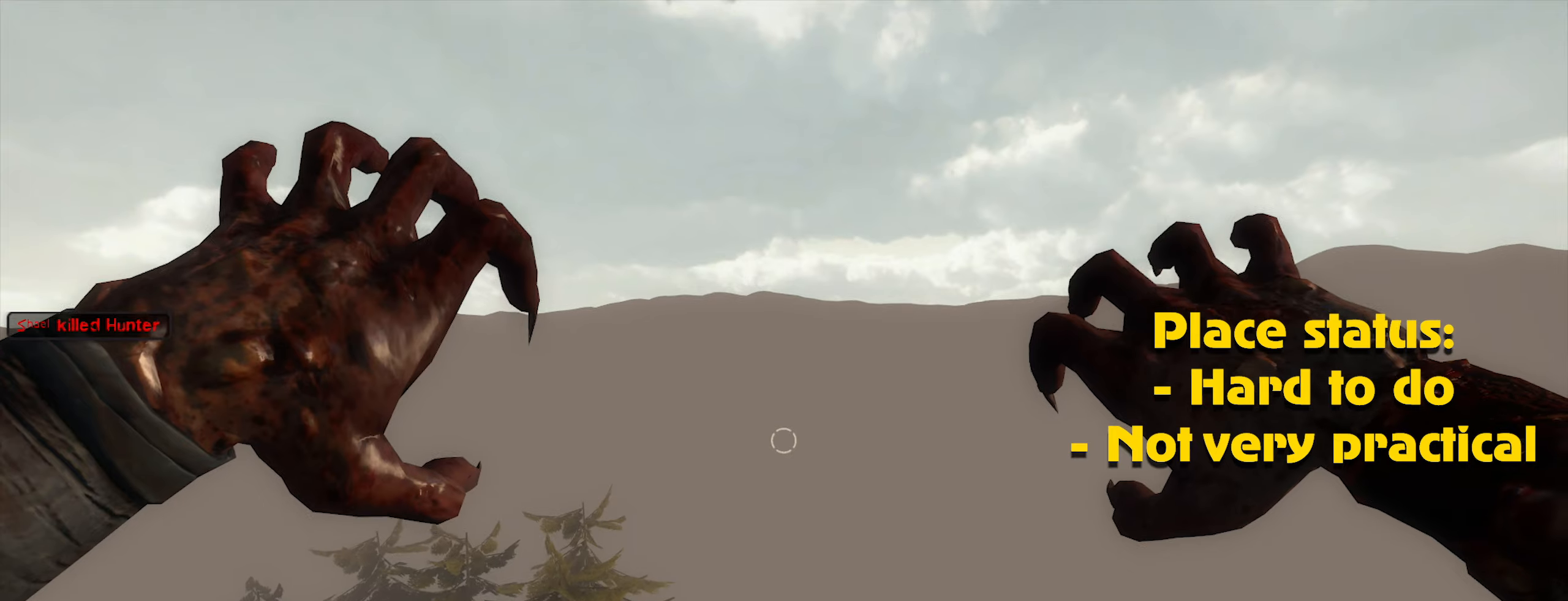
{"keys": ["d"], "mouse": ["left"], "events": [[100, "mouse_left", "down"], [200, "mouse_left", "up"], [233, "mouse_left", "down"], [316, "mouse_left", "up"], [433, "mouse_left", "down"]]}
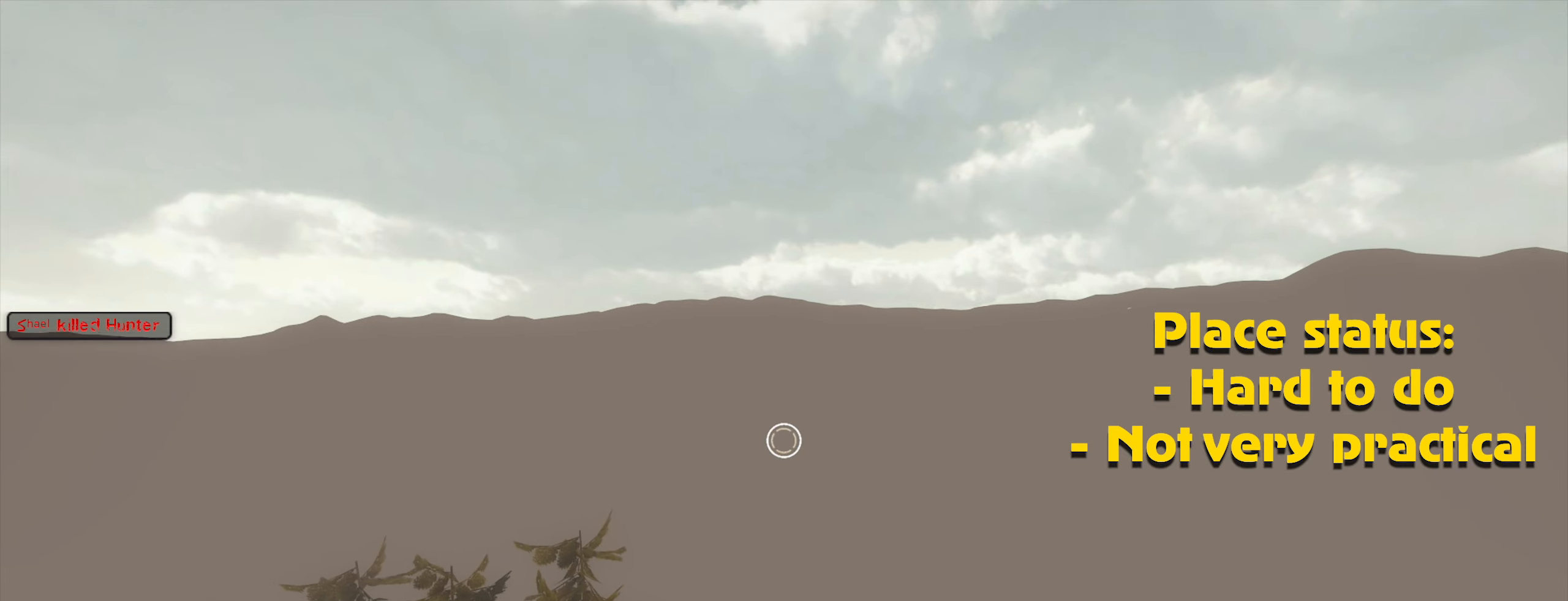
{"keys": ["d"], "mouse": ["left"], "events": [[16, "mouse_left", "up"], [250, "mouse_left", "down"], [350, "mouse_left", "up"], [433, "mouse_left", "down"]]}
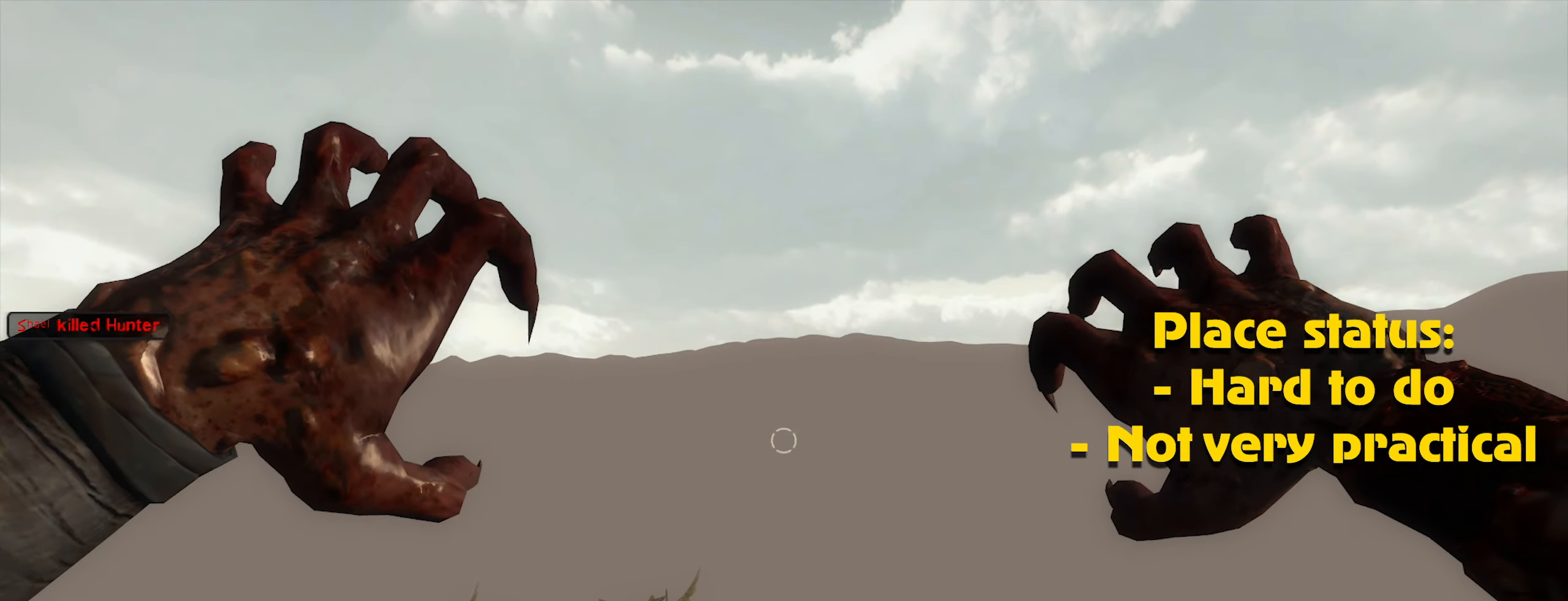
{"keys": ["d"], "mouse": [], "events": [[33, "mouse_left", "up"], [116, "mouse_left", "down"], [216, "mouse_left", "up"], [266, "mouse_left", "down"], [366, "mouse_left", "up"]]}
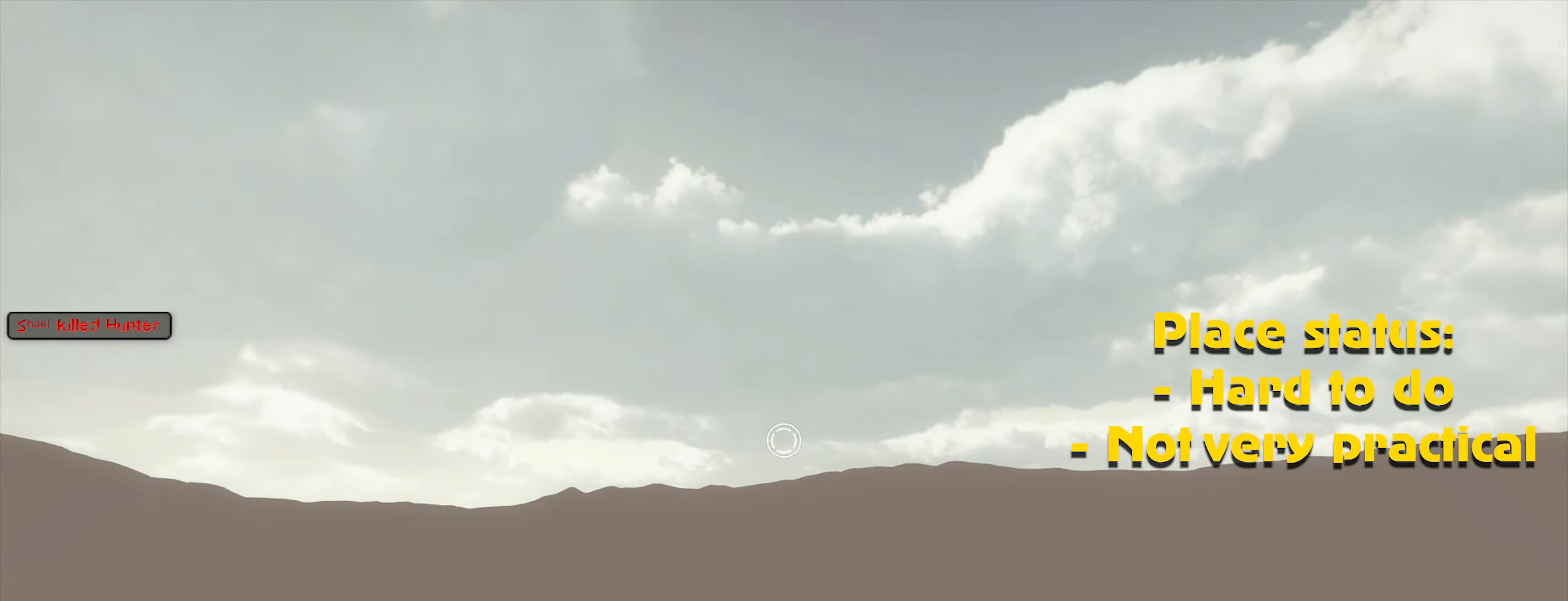
{"keys": ["d"], "mouse": [], "events": [[183, "mouse_left", "down"], [283, "mouse_left", "up"], [366, "mouse_left", "down"], [466, "mouse_left", "up"]]}
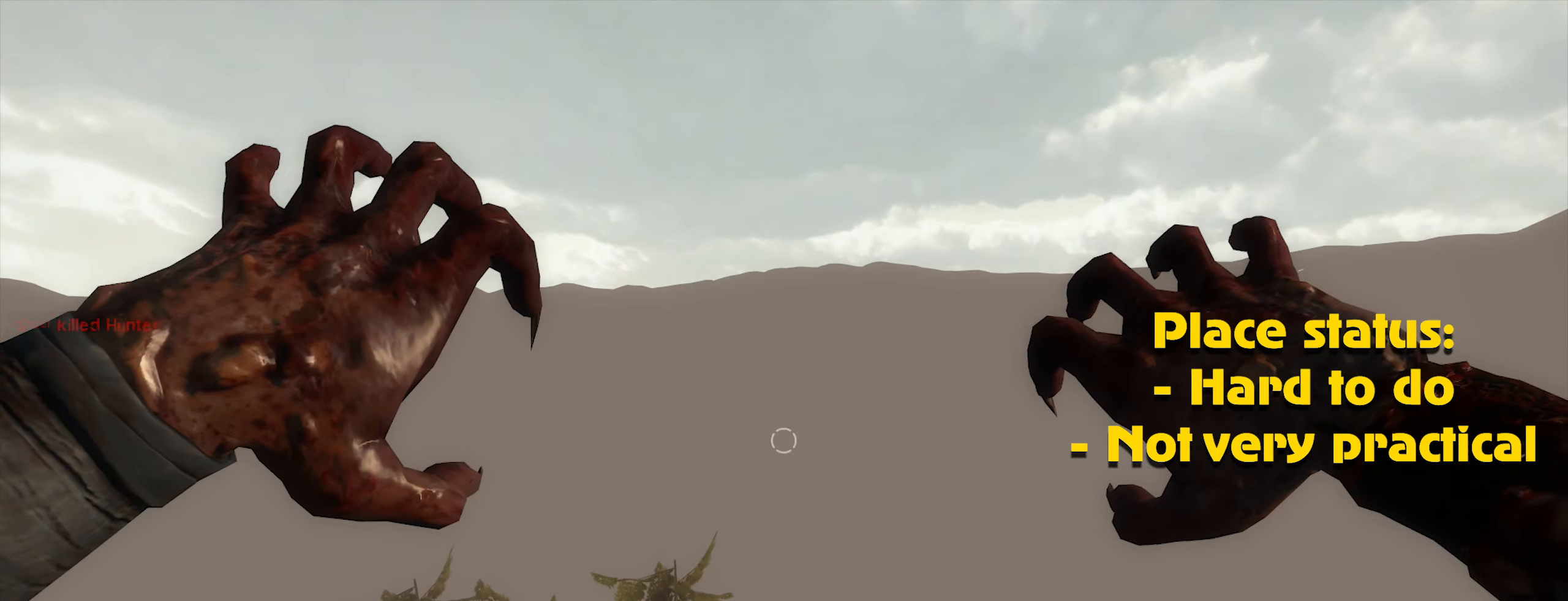
{"keys": ["d"], "mouse": [], "events": [[66, "mouse_left", "down"], [150, "mouse_left", "up"], [200, "mouse_left", "down"], [300, "mouse_left", "up"], [350, "mouse_left", "down"], [483, "mouse_left", "up"]]}
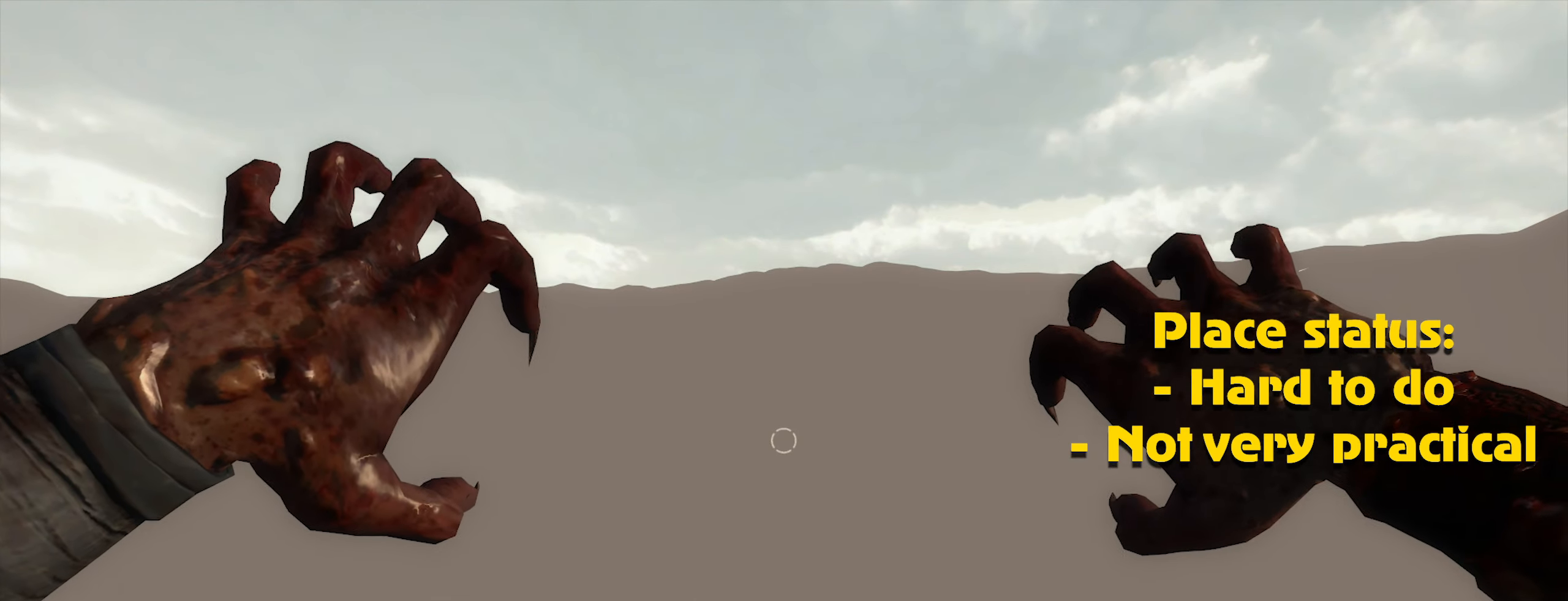
{"keys": ["caps_lock"], "mouse": ["left"], "events": [[33, "mouse_left", "down"], [116, "mouse_left", "up"], [166, "d", "up"], [216, "mouse_left", "down"], [266, "caps_lock", "down"], [266, "mouse_left", "up"], [350, "mouse_left", "down"], [400, "mouse_left", "up"], [500, "mouse_left", "down"]]}
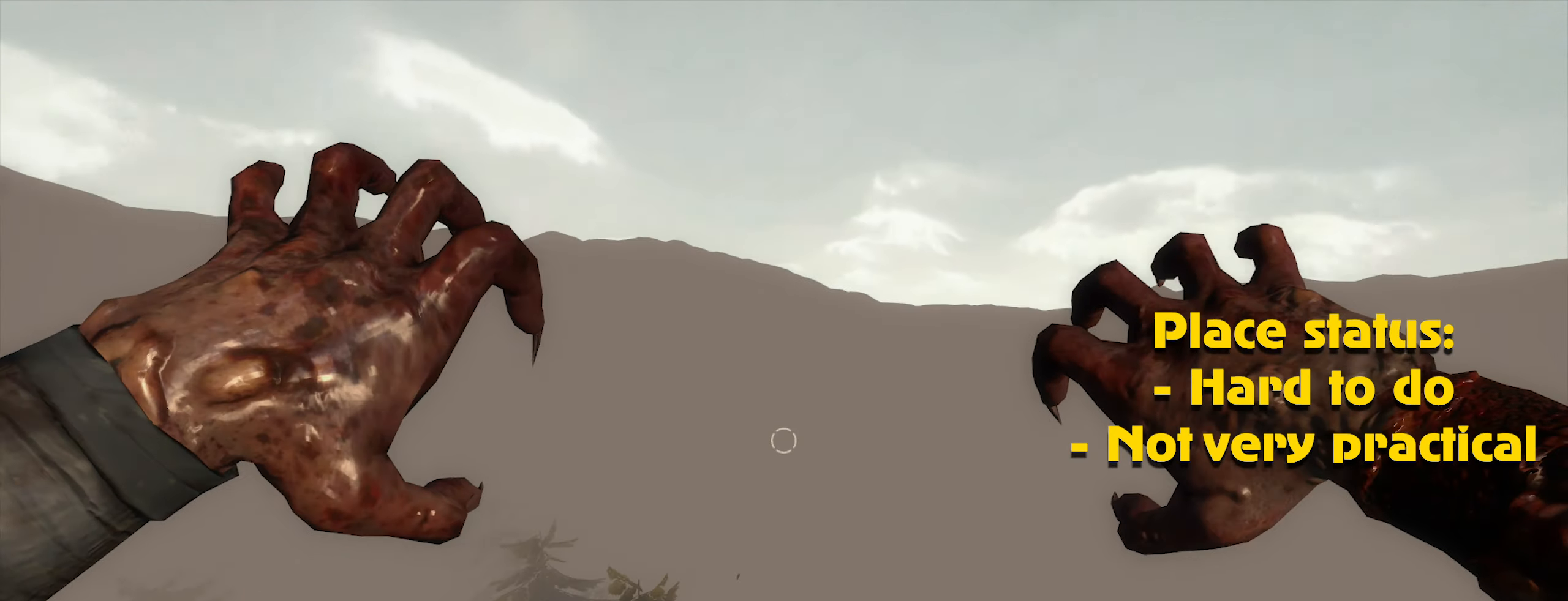
{"keys": ["caps_lock"], "mouse": ["left"], "events": [[100, "mouse_left", "up"], [183, "mouse_left", "down"], [233, "mouse_left", "up"], [333, "mouse_left", "down"], [383, "mouse_left", "up"], [466, "mouse_left", "down"]]}
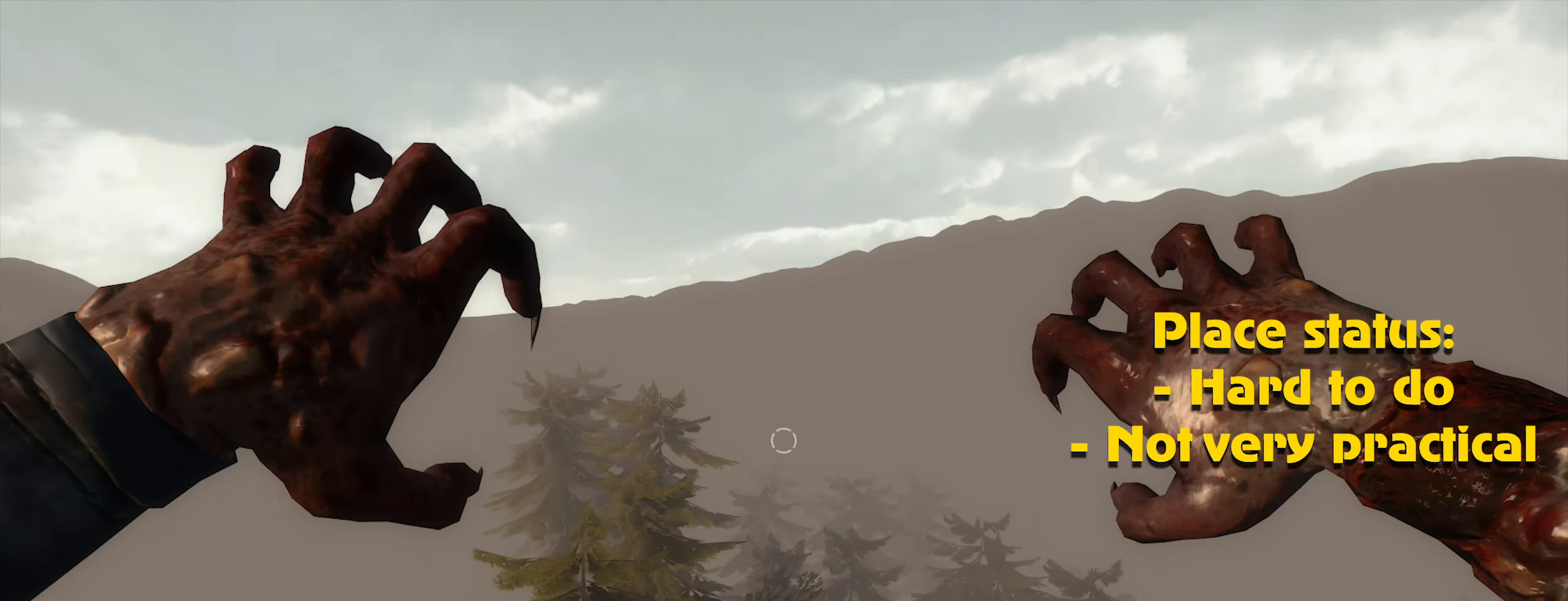
{"keys": [], "mouse": ["left"], "events": [[66, "mouse_left", "up"], [150, "caps_lock", "up"], [150, "mouse_left", "down"], [216, "mouse_left", "up"], [300, "mouse_left", "down"], [400, "mouse_left", "up"], [450, "mouse_left", "down"]]}
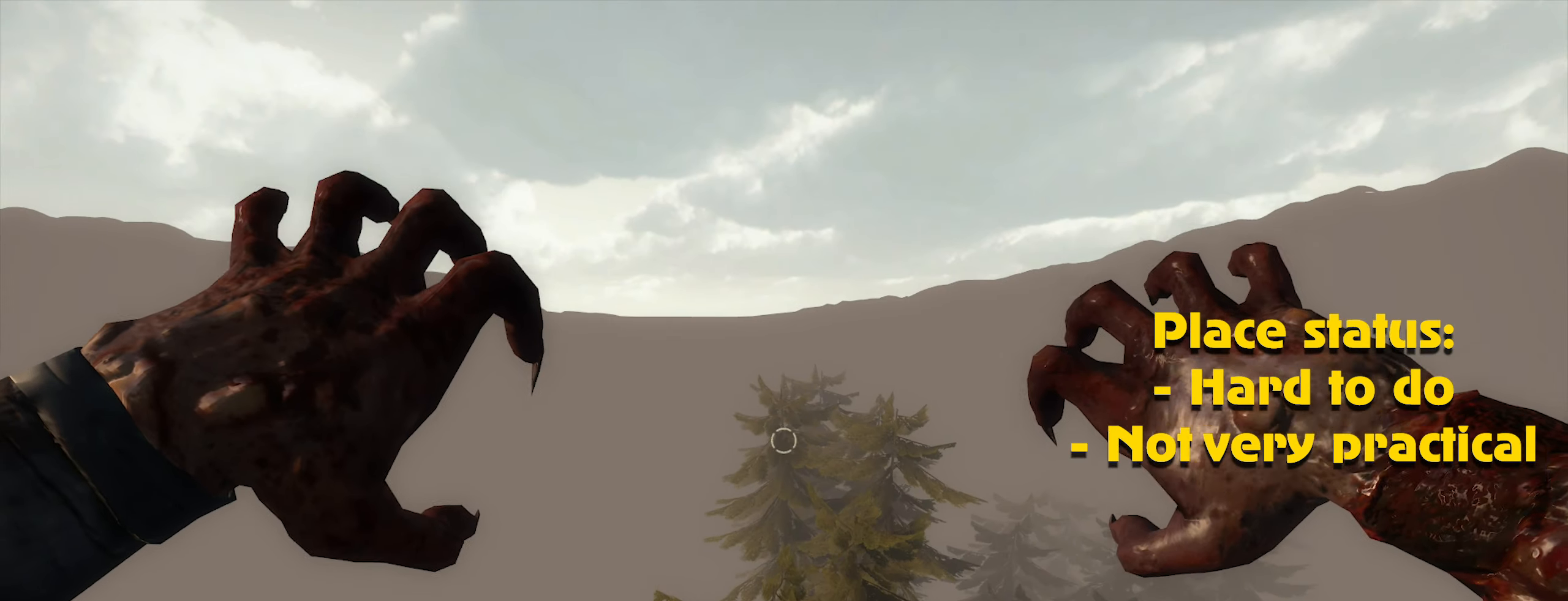
{"keys": [], "mouse": [], "events": [[33, "mouse_left", "up"], [66, "alt", "down"], [133, "mouse_left", "down"], [166, "alt", "up"], [166, "mouse_left", "up"], [266, "mouse_left", "down"], [366, "mouse_left", "up"], [450, "mouse_left", "down"], [500, "mouse_left", "up"]]}
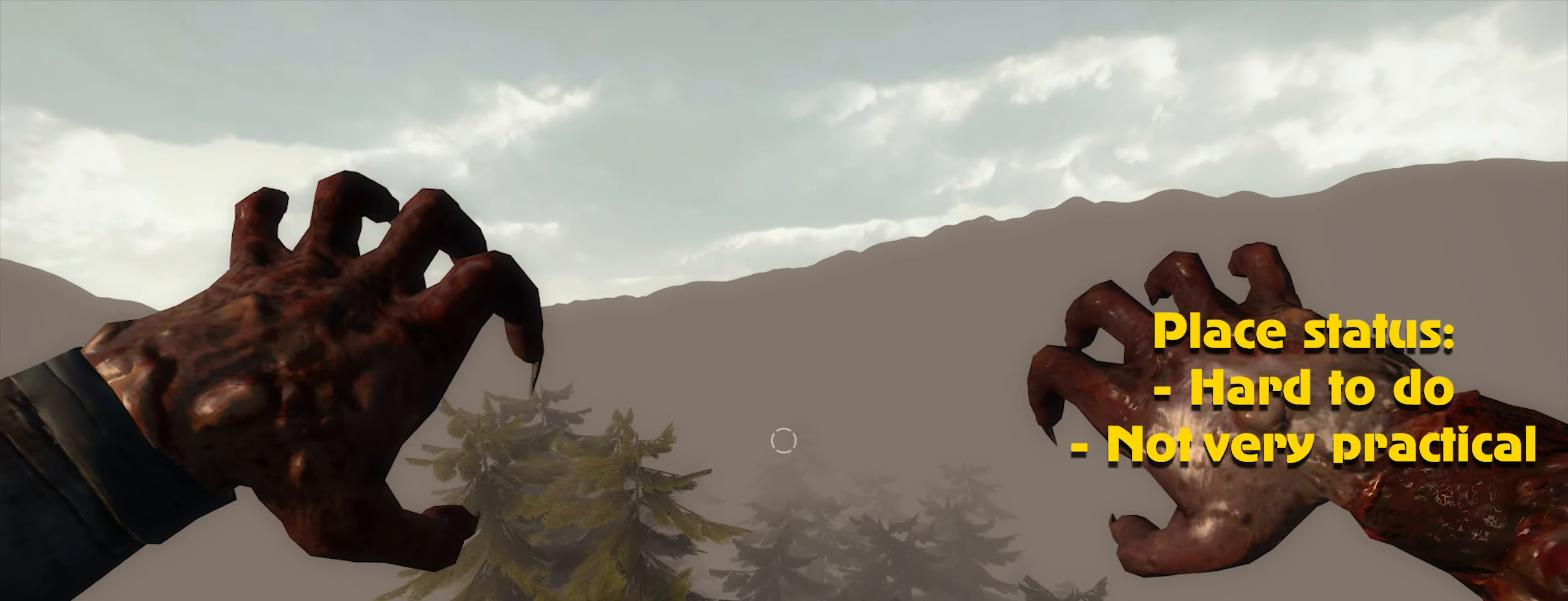
{"keys": [], "mouse": ["left"], "events": [[100, "mouse_left", "down"], [183, "mouse_left", "up"], [300, "alt", "down"], [300, "mouse_left", "down"], [333, "mouse_left", "up"], [383, "alt", "up"], [416, "mouse_left", "down"]]}
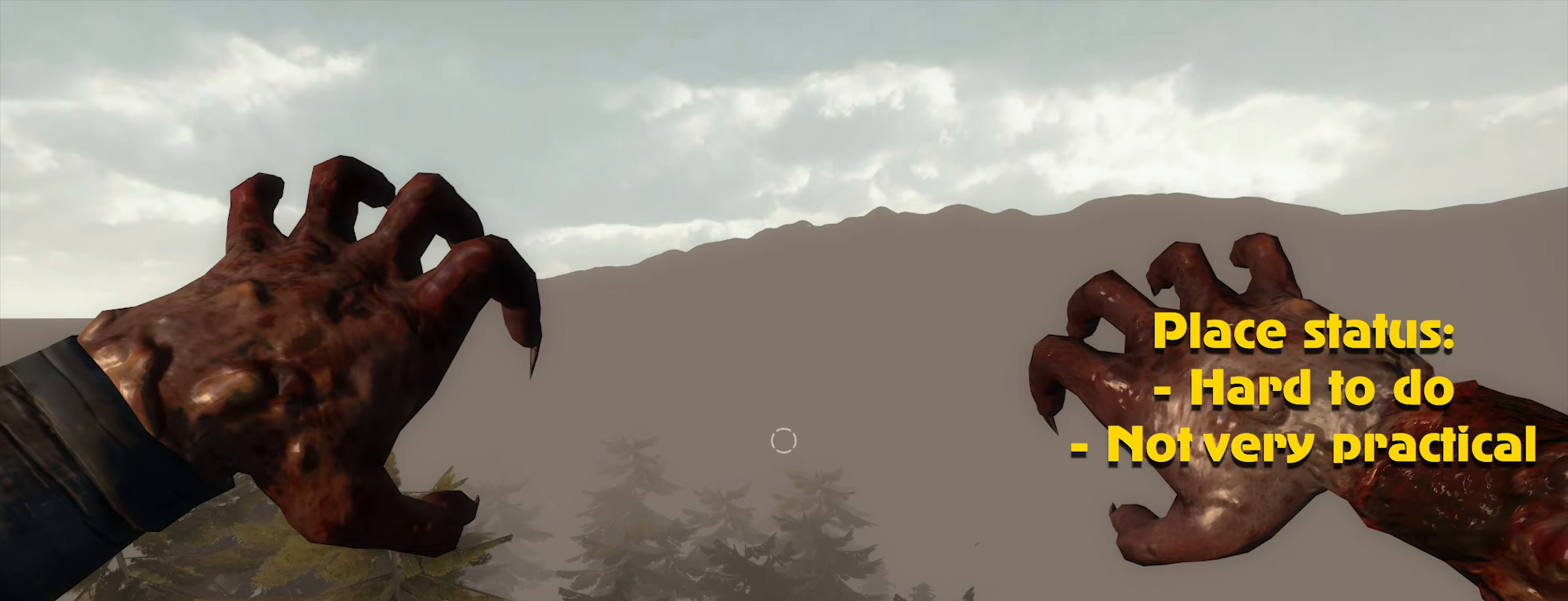
{"keys": [], "mouse": [], "events": [[17, "mouse_left", "up"], [117, "mouse_left", "down"], [167, "mouse_left", "up"], [250, "mouse_left", "down"], [350, "mouse_left", "up"], [400, "mouse_left", "down"], [483, "mouse_left", "up"]]}
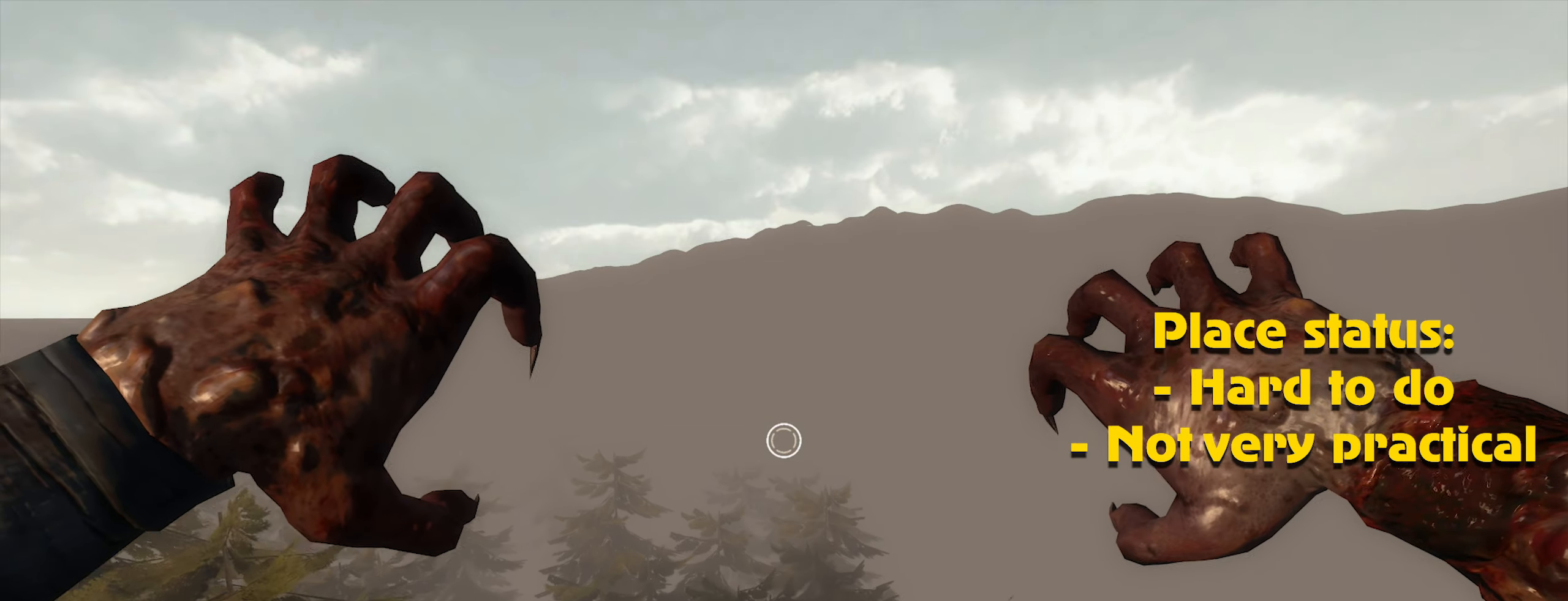
{"keys": [], "mouse": [], "events": [[67, "mouse_left", "down"], [167, "mouse_left", "up"], [217, "mouse_left", "down"], [317, "mouse_left", "up"], [400, "mouse_left", "down"], [450, "mouse_left", "up"]]}
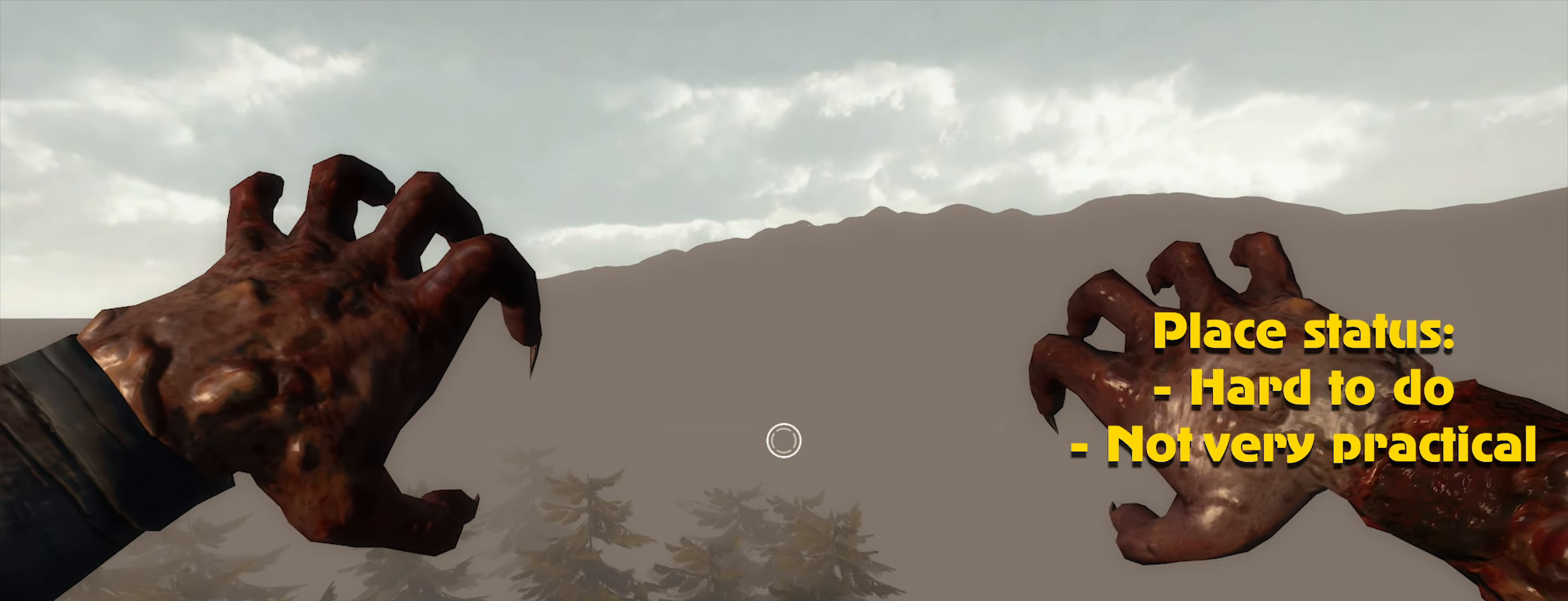
{"keys": [], "mouse": [], "events": [[50, "mouse_left", "down"], [150, "mouse_left", "up"], [233, "mouse_left", "down"], [267, "caps_lock", "down"], [267, "mouse_left", "up"], [333, "caps_lock", "up"], [367, "mouse_left", "down"], [467, "mouse_left", "up"]]}
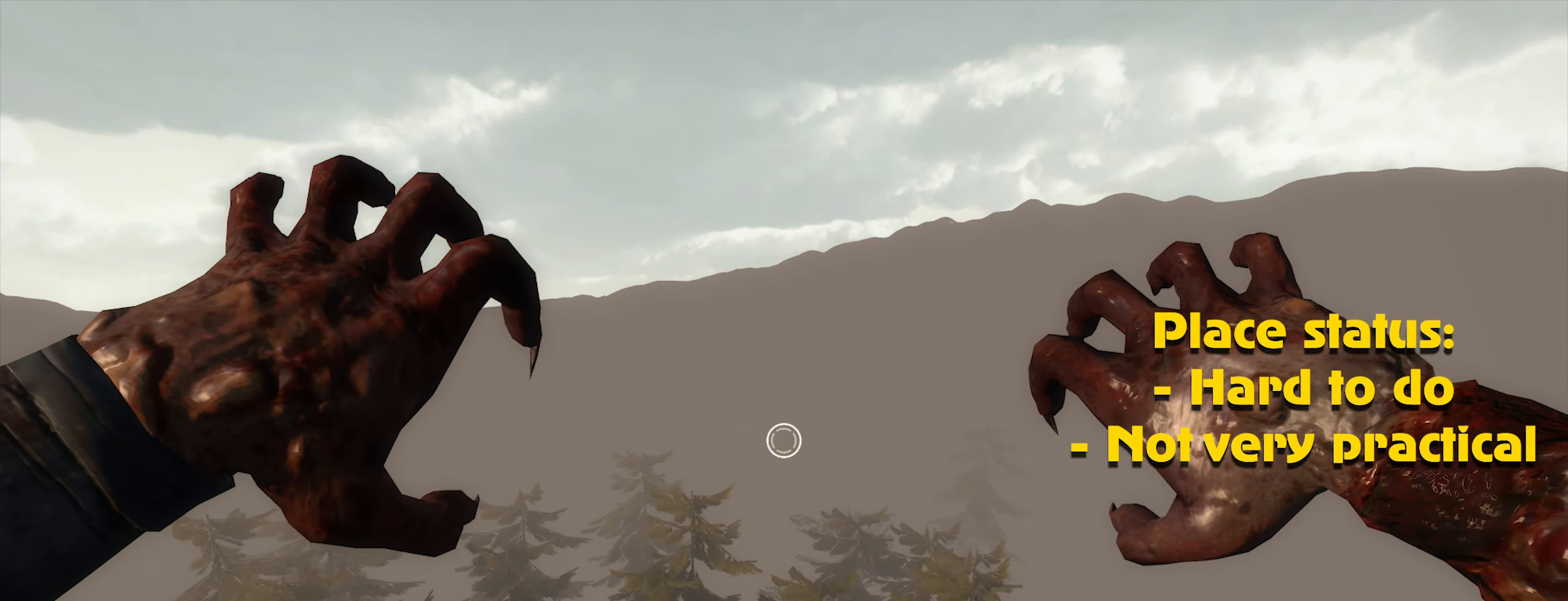
{"keys": [], "mouse": [], "events": [[67, "mouse_left", "down"], [167, "mouse_left", "up"], [200, "mouse_left", "down"], [300, "mouse_left", "up"], [400, "mouse_left", "down"], [450, "mouse_left", "up"]]}
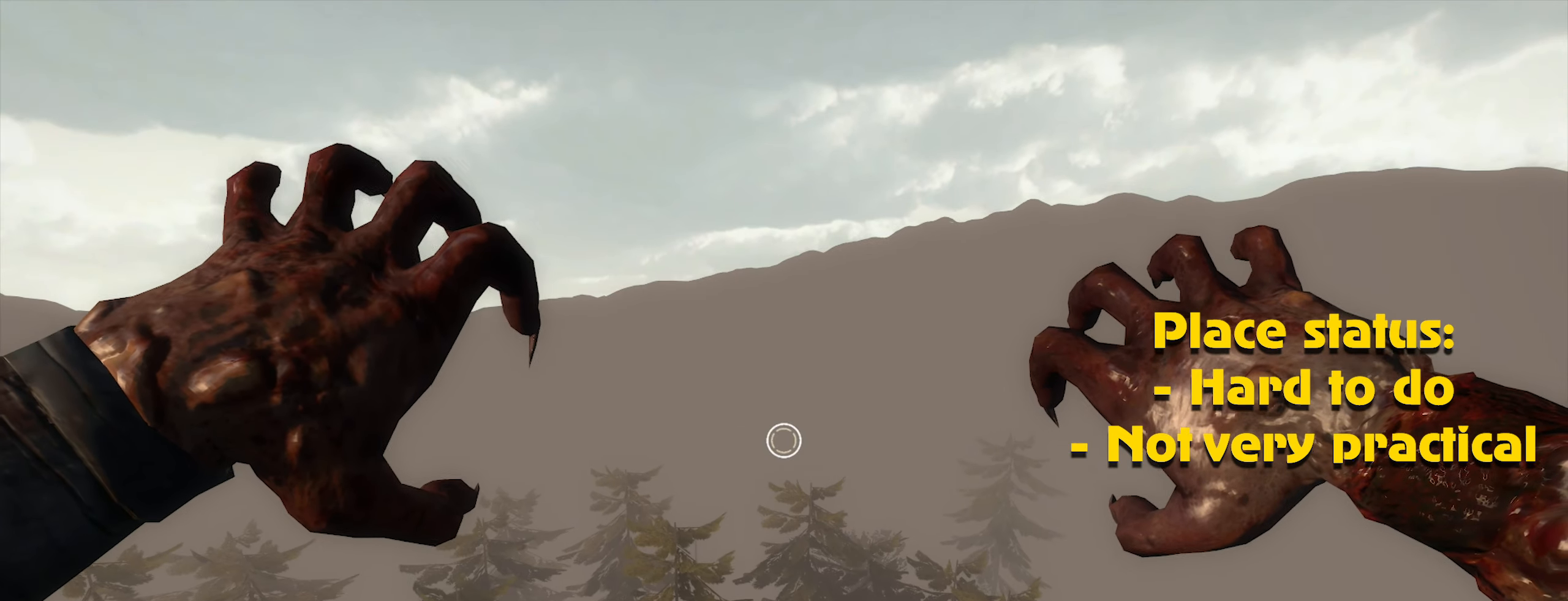
{"keys": [], "mouse": [], "events": [[33, "mouse_left", "down"], [117, "mouse_left", "up"], [217, "mouse_left", "down"], [267, "mouse_left", "up"], [367, "caps_lock", "down"], [367, "mouse_left", "down"], [417, "caps_lock", "up"], [450, "mouse_left", "up"]]}
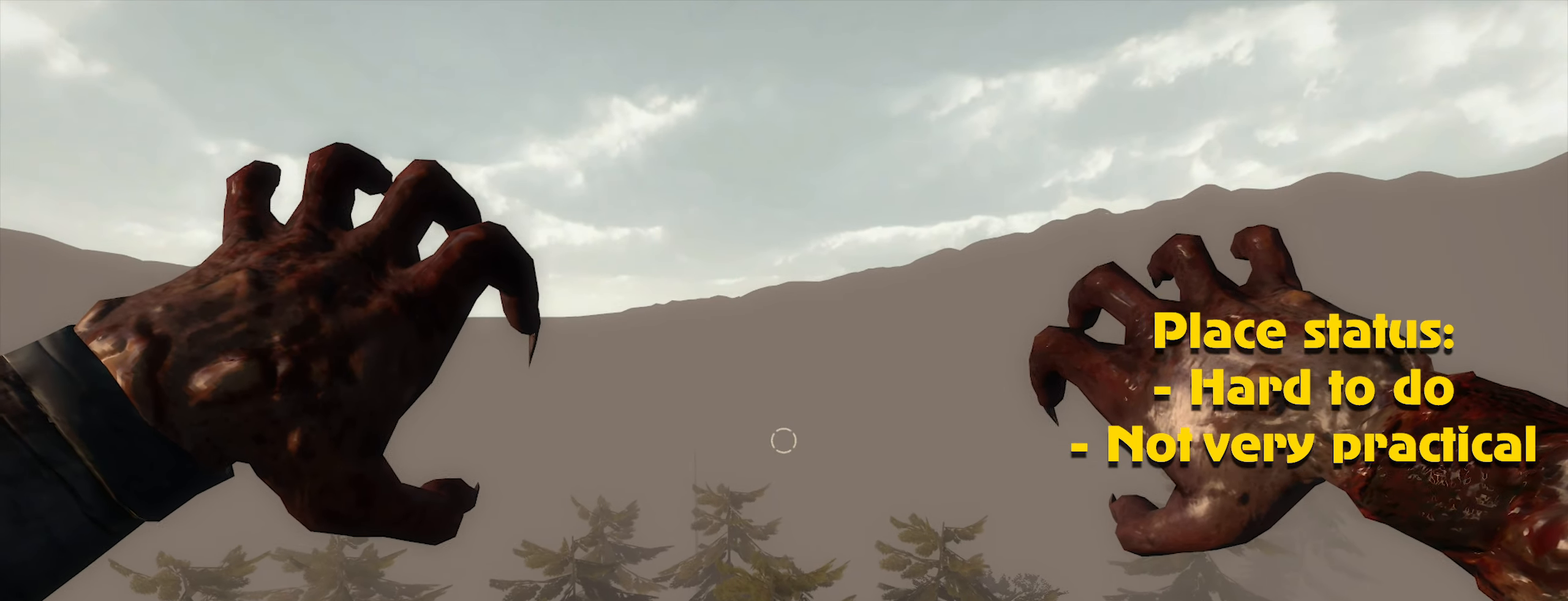
{"keys": [], "mouse": [], "events": [[50, "mouse_left", "down"], [100, "mouse_left", "up"], [200, "mouse_left", "down"], [283, "mouse_left", "up"], [383, "mouse_left", "down"], [417, "mouse_left", "up"]]}
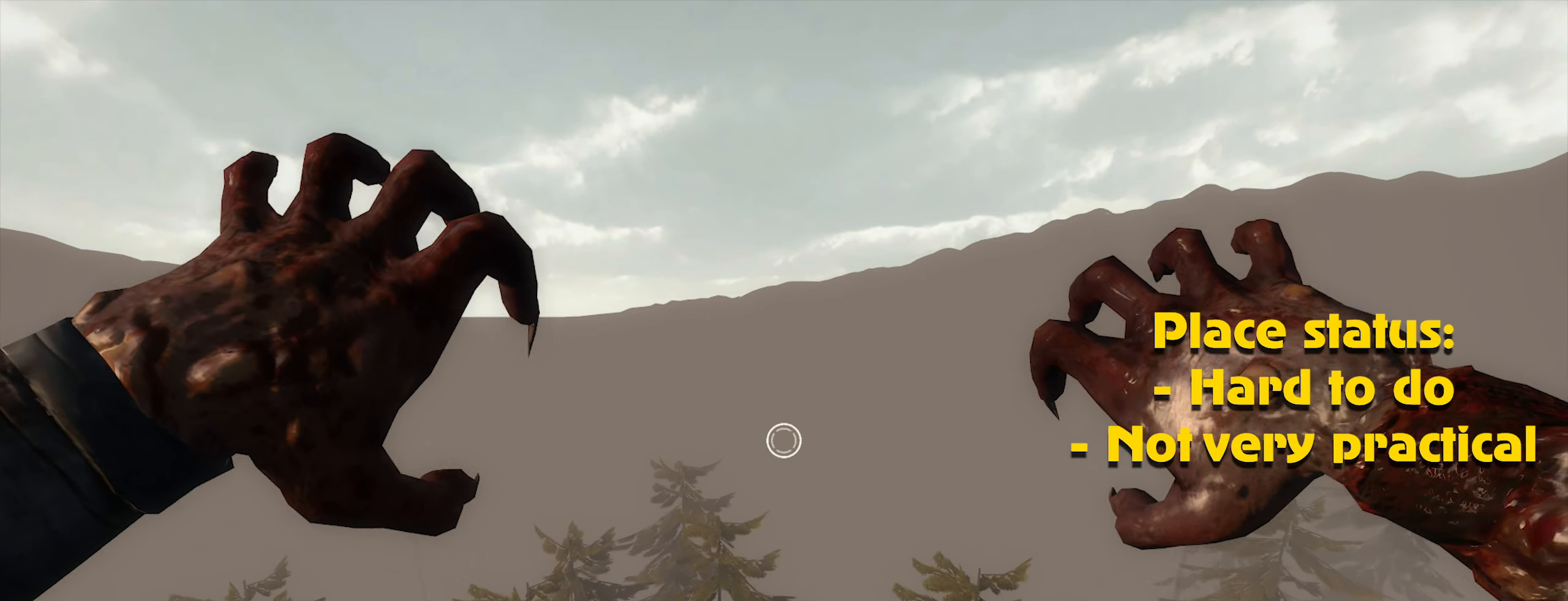
{"keys": [], "mouse": [], "events": [[17, "mouse_left", "down"], [100, "mouse_left", "up"], [200, "mouse_left", "down"], [300, "alt", "down"], [300, "mouse_left", "up"], [350, "alt", "up"], [400, "mouse_left", "down"], [450, "mouse_left", "up"]]}
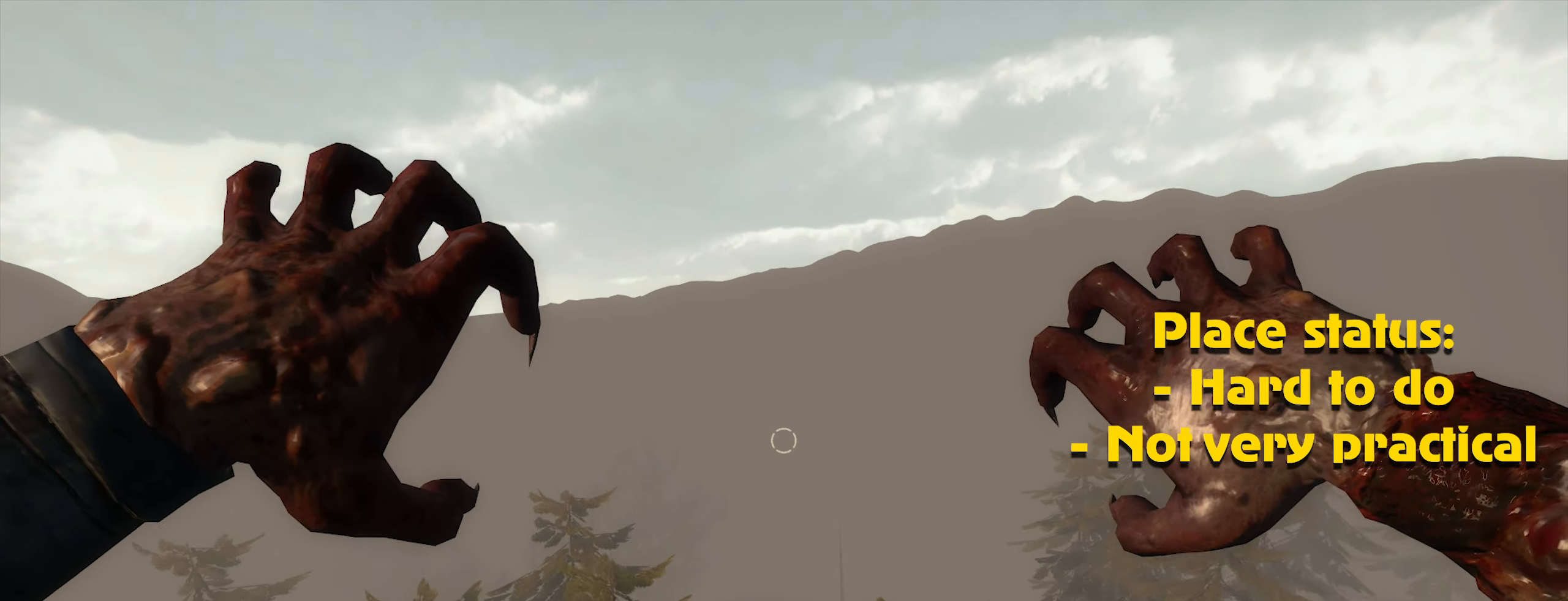
{"keys": [], "mouse": ["left"], "events": [[33, "mouse_left", "down"], [133, "caps_lock", "down"], [133, "mouse_left", "up"], [167, "mouse_left", "down"], [217, "caps_lock", "up"], [267, "mouse_left", "up"], [350, "mouse_left", "down"], [450, "mouse_left", "up"], [500, "mouse_left", "down"]]}
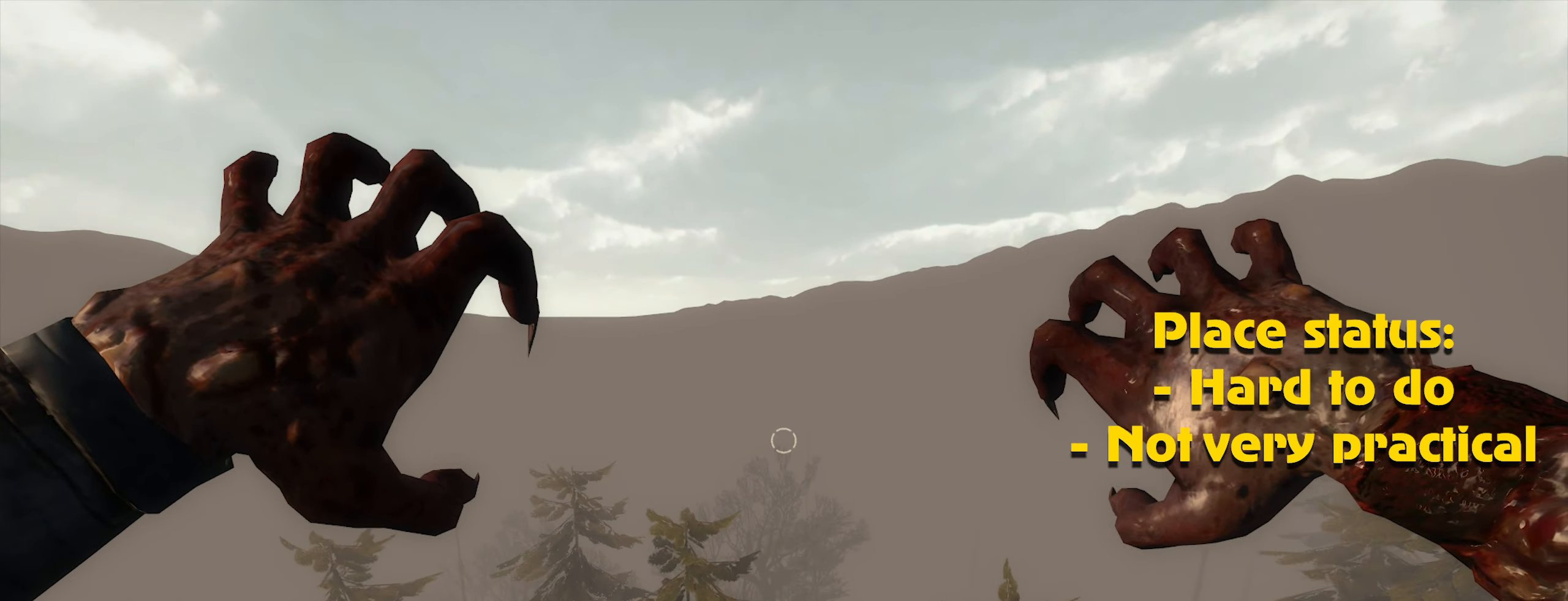
{"keys": [], "mouse": [], "events": [[100, "mouse_left", "up"], [183, "mouse_left", "down"], [300, "mouse_left", "up"], [367, "mouse_left", "down"], [467, "mouse_left", "up"]]}
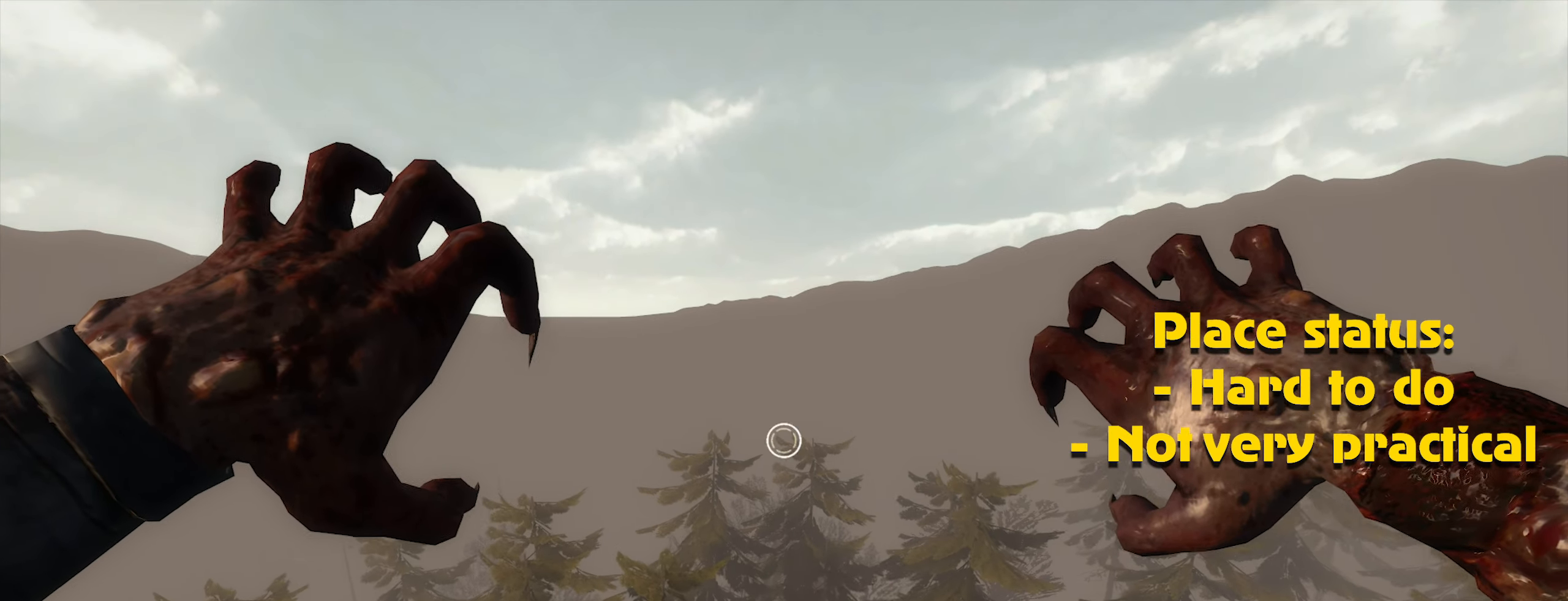
{"keys": [], "mouse": [], "events": [[67, "mouse_left", "down"], [100, "mouse_left", "up"], [217, "mouse_left", "down"], [250, "caps_lock", "down"], [300, "caps_lock", "up"], [300, "mouse_left", "up"], [400, "mouse_left", "down"], [500, "mouse_left", "up"]]}
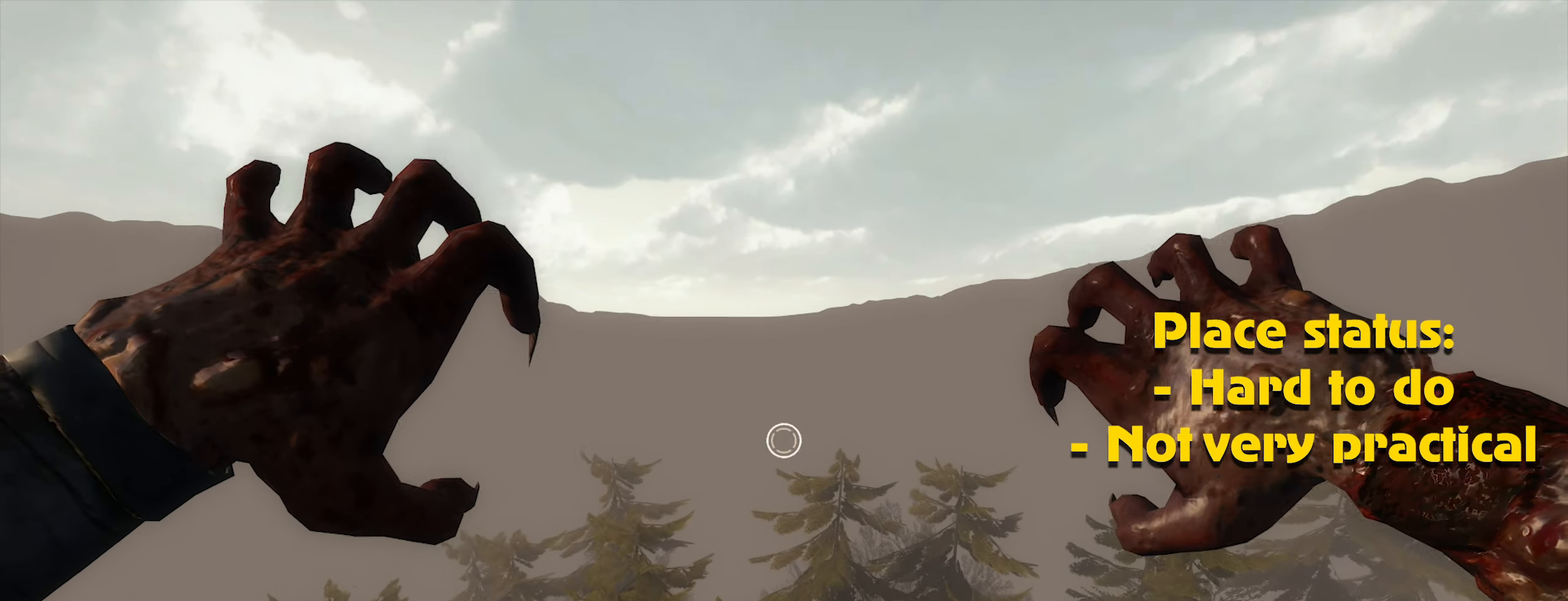
{"keys": [], "mouse": [], "events": [[33, "mouse_left", "down"], [166, "mouse_left", "up"], [216, "mouse_left", "down"], [316, "mouse_left", "up"], [399, "mouse_left", "down"], [449, "mouse_left", "up"]]}
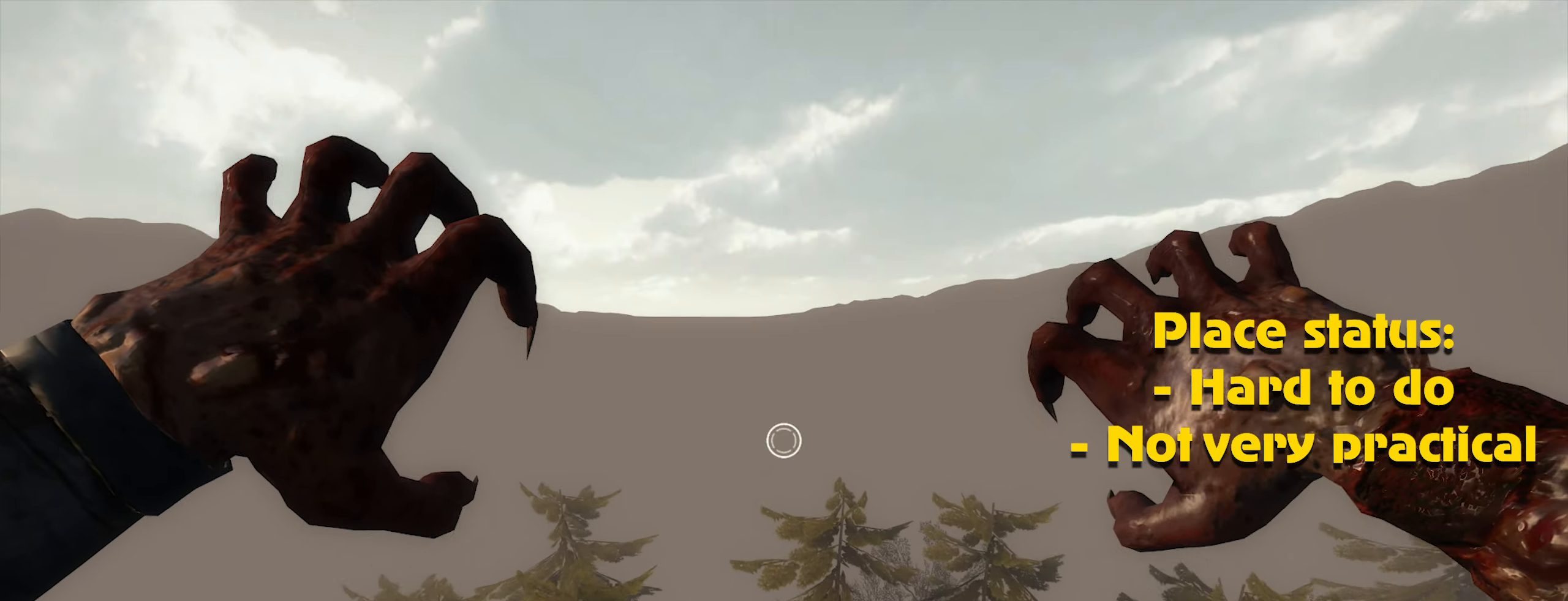
{"keys": [], "mouse": [], "events": [[33, "mouse_left", "down"], [83, "alt", "down"], [133, "mouse_left", "up"], [217, "mouse_left", "down"], [317, "mouse_left", "up"], [400, "mouse_left", "down"], [450, "alt", "up"], [450, "mouse_left", "up"]]}
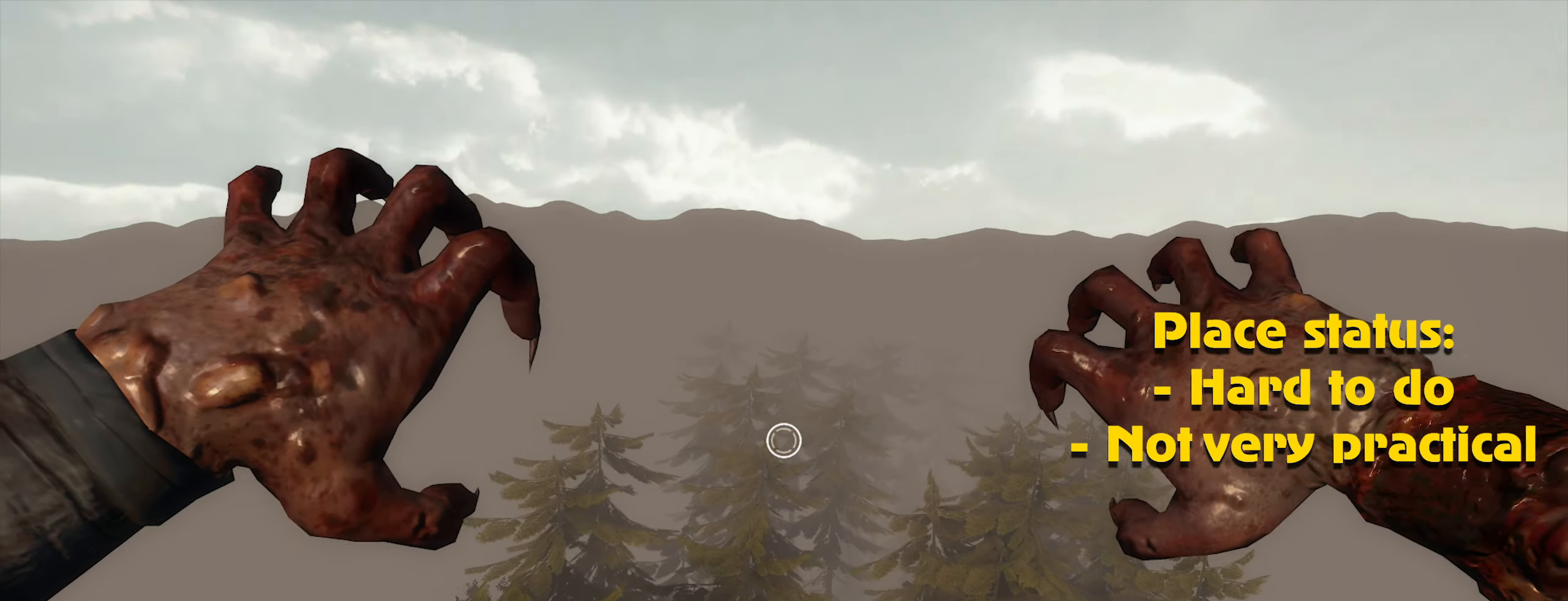
{"keys": [], "mouse": [], "events": [[50, "mouse_left", "down"], [133, "mouse_left", "up"], [200, "alt", "down"], [233, "alt", "up"], [233, "mouse_left", "down"], [283, "mouse_left", "up"], [383, "mouse_left", "down"], [467, "mouse_left", "up"]]}
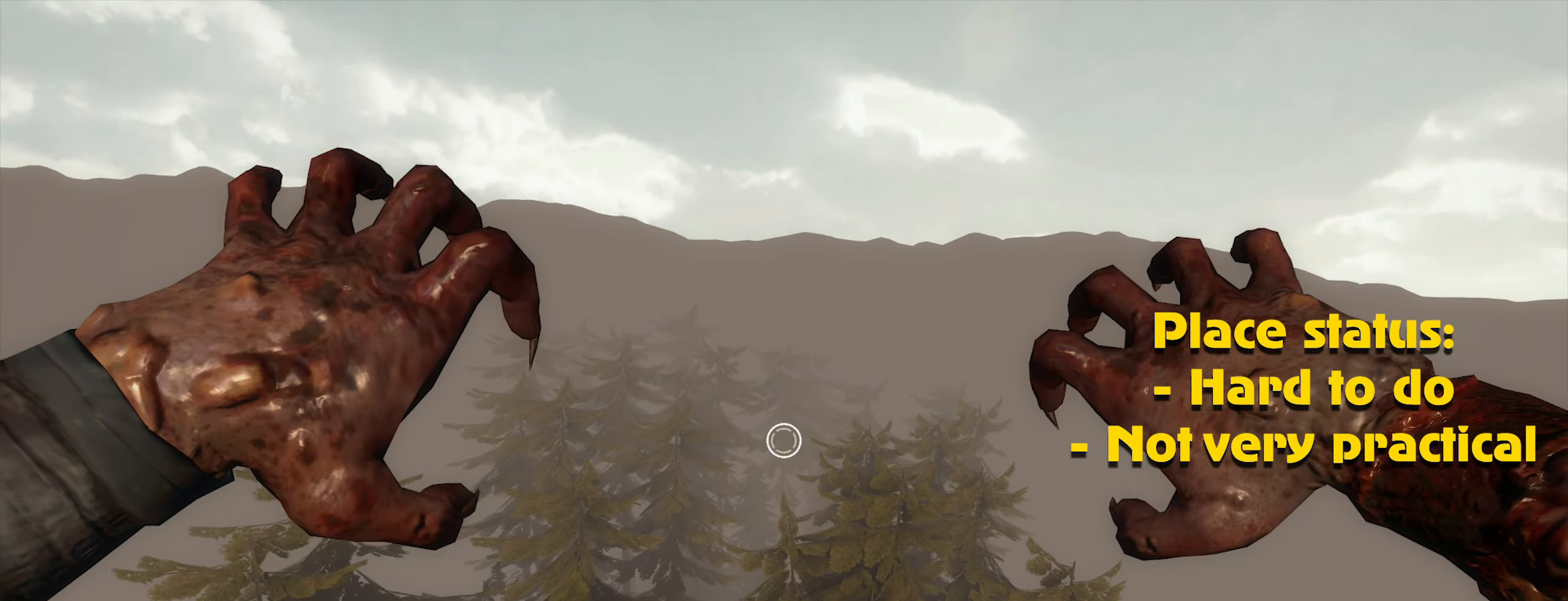
{"keys": [], "mouse": [], "events": [[50, "mouse_left", "down"], [150, "mouse_left", "up"], [200, "mouse_left", "down"], [250, "caps_lock", "down"], [300, "caps_lock", "up"], [300, "mouse_left", "up"], [400, "mouse_left", "down"], [483, "mouse_left", "up"]]}
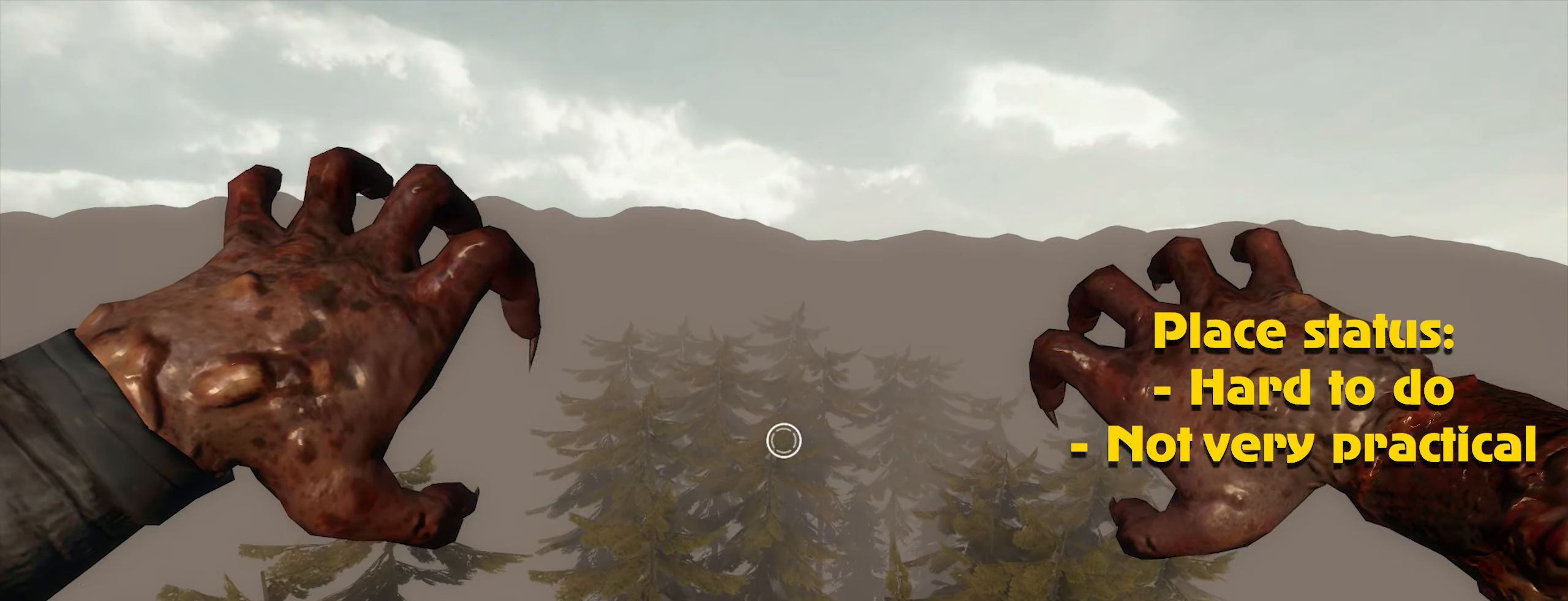
{"keys": [], "mouse": [], "events": [[83, "alt", "down"], [83, "mouse_left", "down"], [167, "alt", "up"], [167, "mouse_left", "up"], [267, "mouse_left", "down"], [350, "mouse_left", "up"], [450, "mouse_left", "down"], [500, "mouse_left", "up"]]}
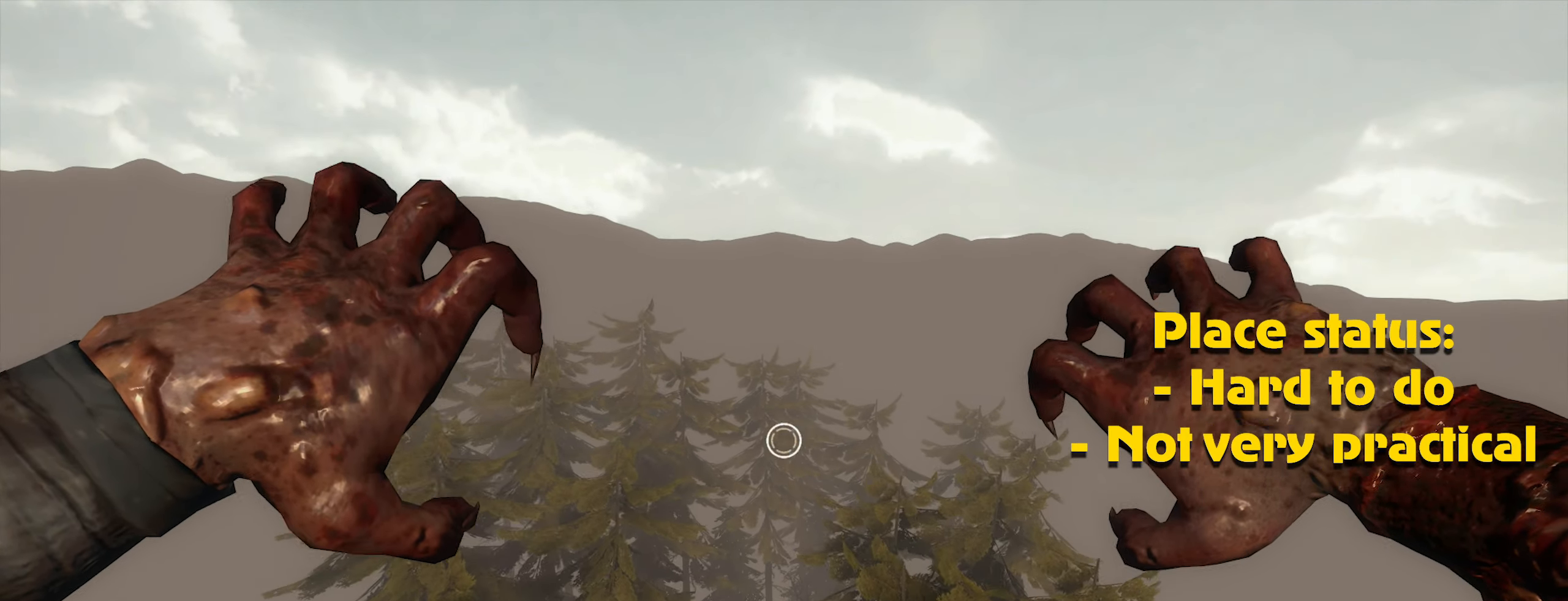
{"keys": [], "mouse": [], "events": [[100, "mouse_left", "down"], [183, "mouse_left", "up"], [283, "mouse_left", "down"], [383, "mouse_left", "up"], [417, "mouse_left", "down"], [500, "mouse_left", "up"]]}
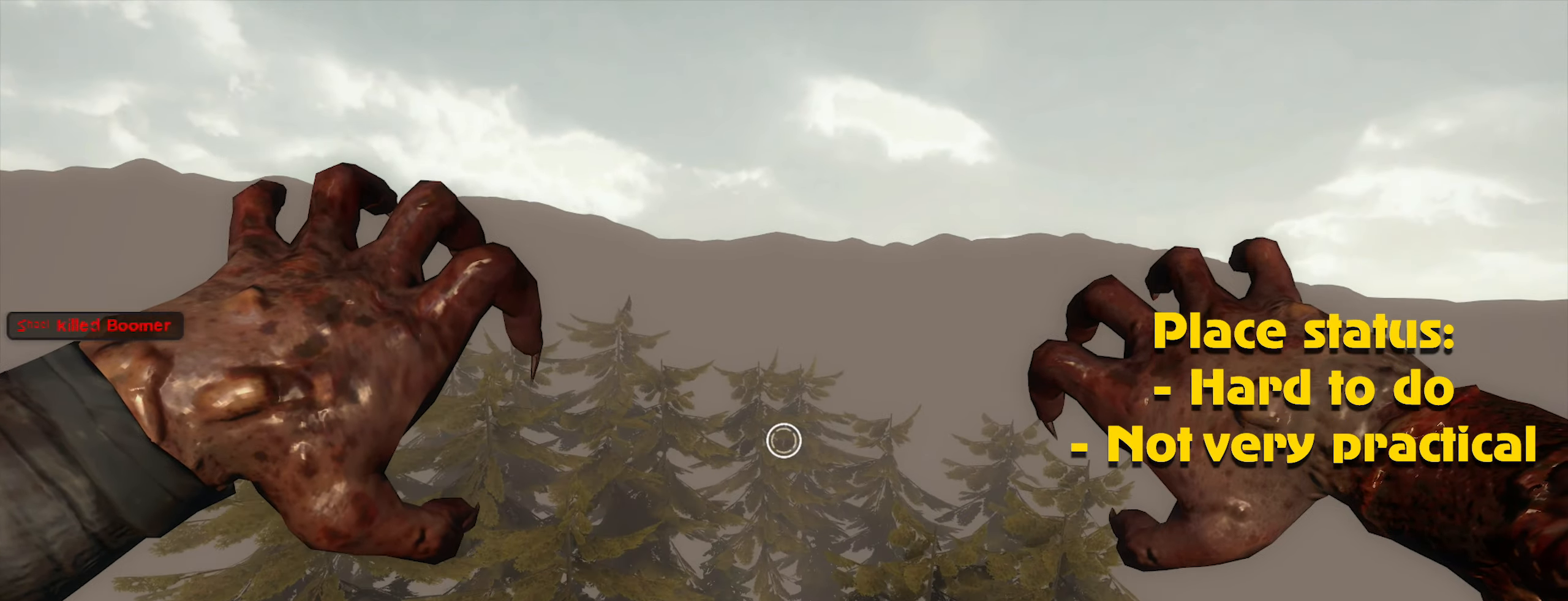
{"keys": [], "mouse": ["left"], "events": [[100, "mouse_left", "down"], [200, "mouse_left", "up"], [300, "mouse_left", "down"], [350, "mouse_left", "up"], [433, "mouse_left", "down"]]}
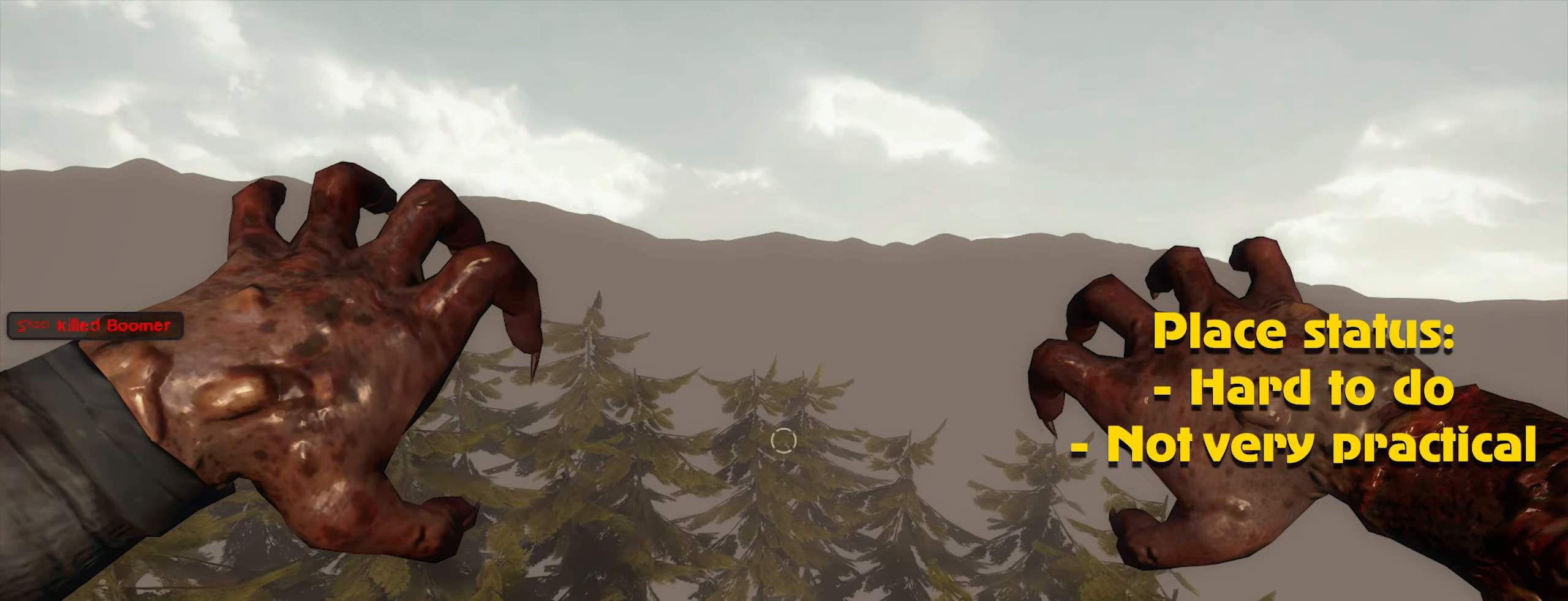
{"keys": ["caps_lock"], "mouse": ["left"], "events": [[33, "mouse_left", "up"], [117, "mouse_left", "down"], [183, "mouse_left", "up"], [250, "mouse_left", "down"], [383, "mouse_left", "up"], [400, "caps_lock", "down"], [450, "mouse_left", "down"]]}
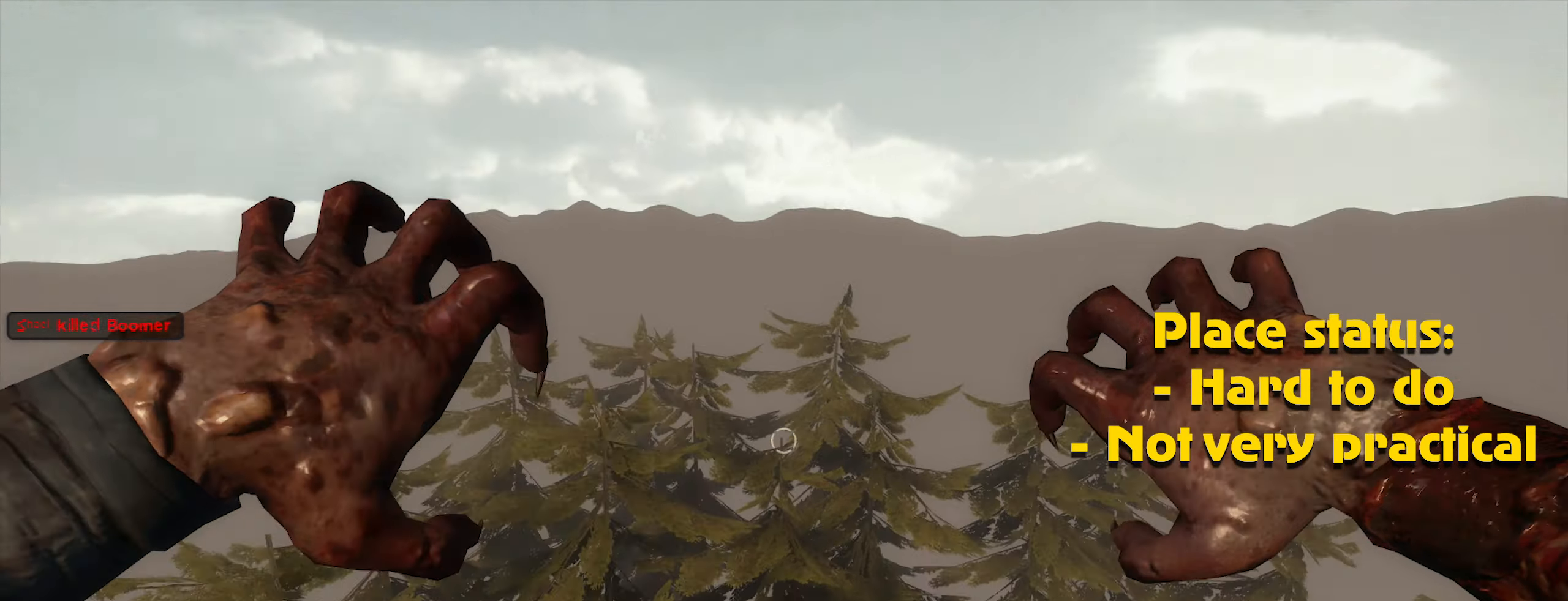
{"keys": ["caps_lock"], "mouse": ["left"], "events": [[50, "mouse_left", "up"], [133, "mouse_left", "down"], [183, "mouse_left", "up"], [283, "mouse_left", "down"], [383, "mouse_left", "up"], [467, "mouse_left", "down"]]}